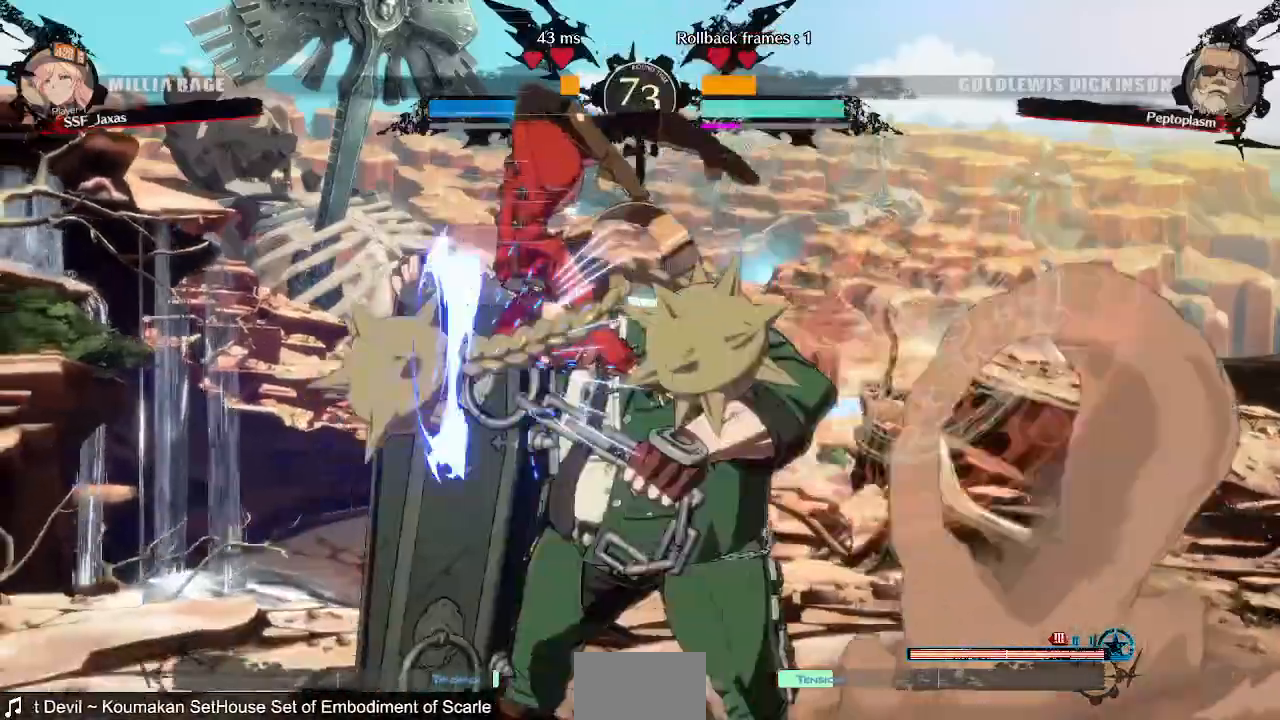
Gameplay with a controller (PlayStation layout); each line is a JSON object with the inputs held at the frame after it (dt_ms = milliseconds from this image to that frame). "events" lists button and stick changes between this image and that frame as [ms after this image, input, new state], when the widget could be followed in between. Not read: L3 R3 SELECT START other_buttons.
{"dt_ms": 520, "buttons": ["DPAD_DOWN"], "events": [[200, "DPAD_DOWN", "down"], [360, "SQUARE", "down"], [480, "SQUARE", "up"]]}
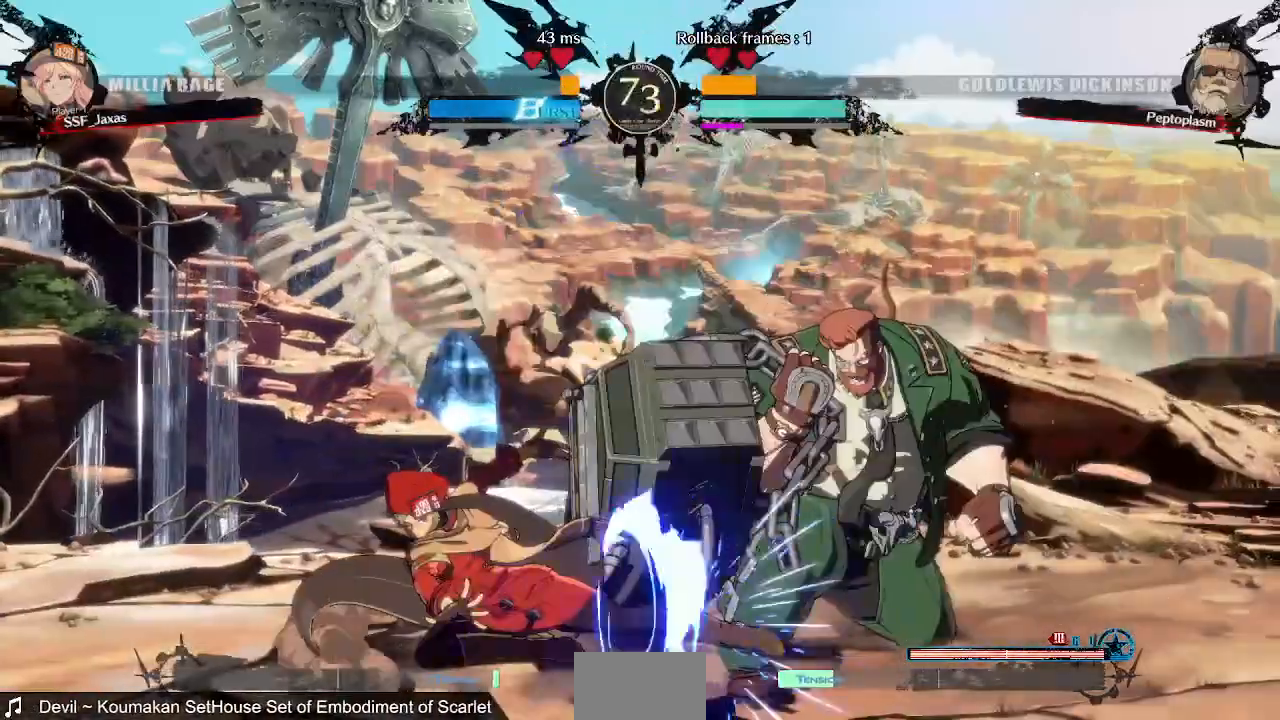
{"dt_ms": 480, "buttons": ["DPAD_RIGHT"]}
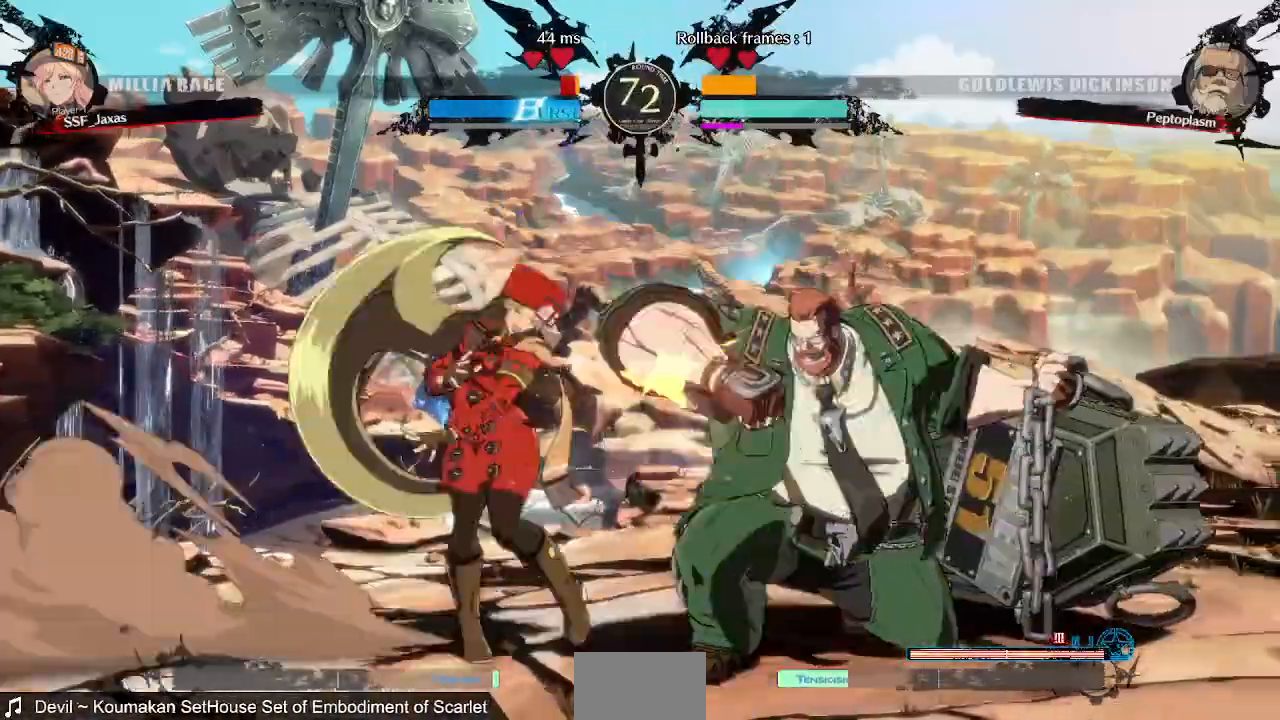
{"dt_ms": 520, "buttons": ["DPAD_DOWN", "DPAD_LEFT"], "events": [[80, "R2", "down"], [160, "DPAD_RIGHT", "up"], [160, "R2", "up"], [360, "DPAD_DOWN", "down"], [360, "DPAD_LEFT", "down"]]}
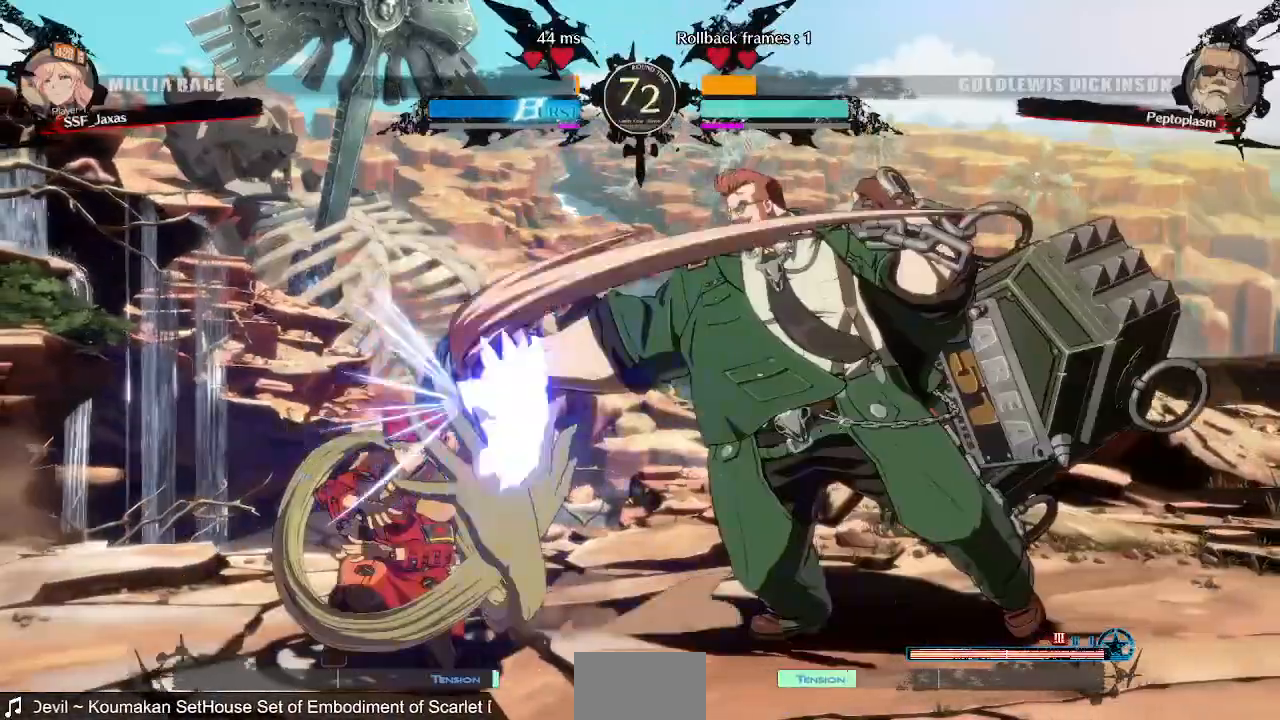
{"dt_ms": 480, "buttons": ["SQUARE", "TRIANGLE", "DPAD_LEFT"], "events": [[200, "SQUARE", "down"], [200, "TRIANGLE", "down"], [480, "DPAD_DOWN", "up"]]}
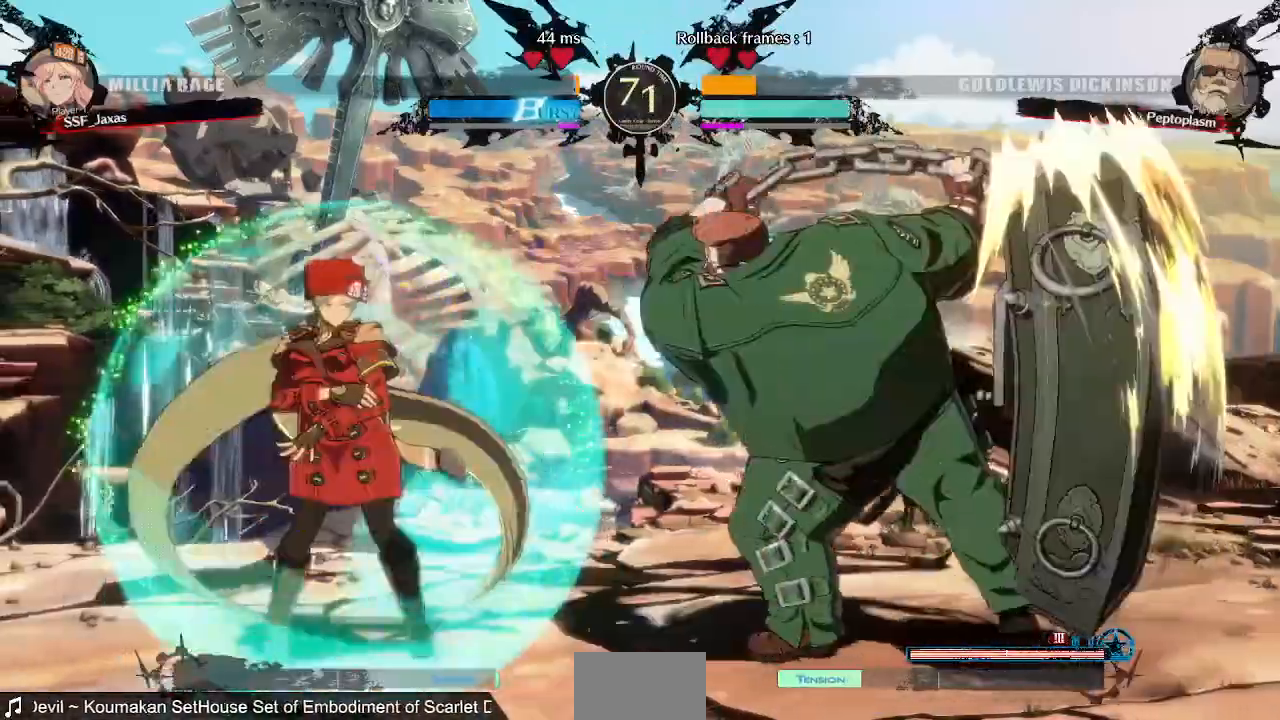
{"dt_ms": 520, "buttons": ["SQUARE", "TRIANGLE", "DPAD_LEFT"], "events": []}
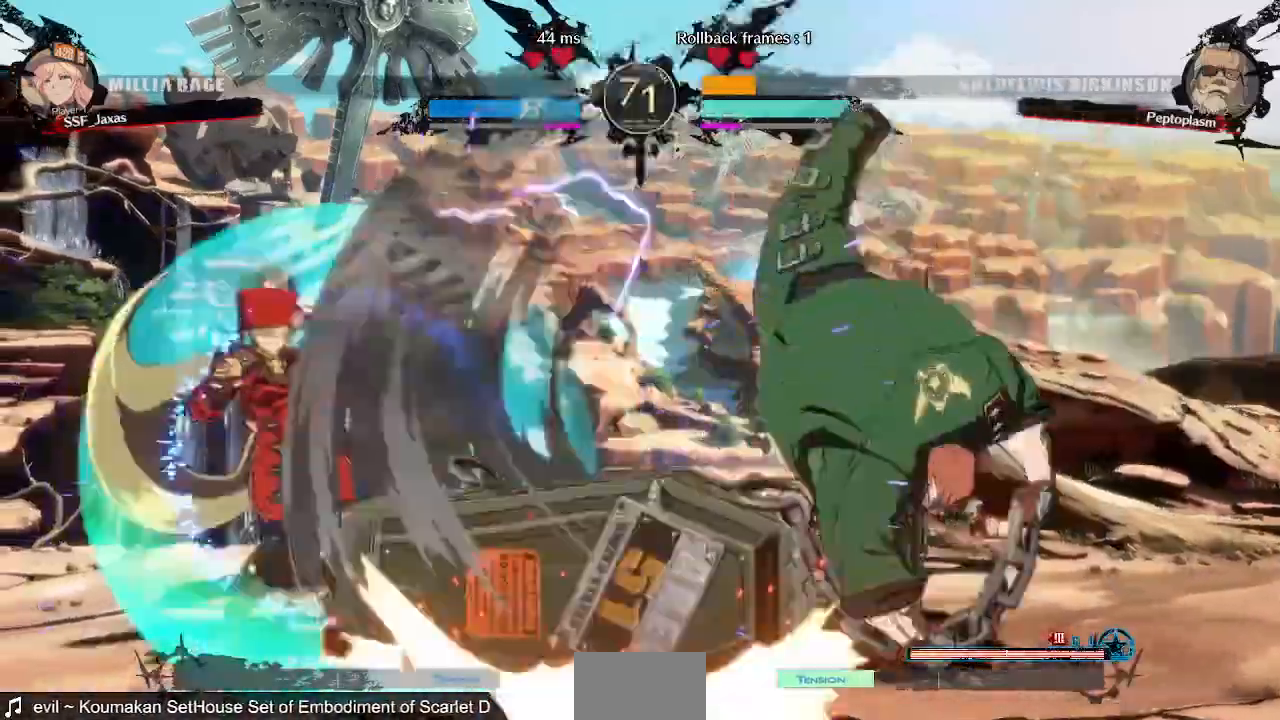
{"dt_ms": 480, "buttons": [], "events": [[80, "SQUARE", "up"], [120, "DPAD_LEFT", "up"], [120, "TRIANGLE", "up"]]}
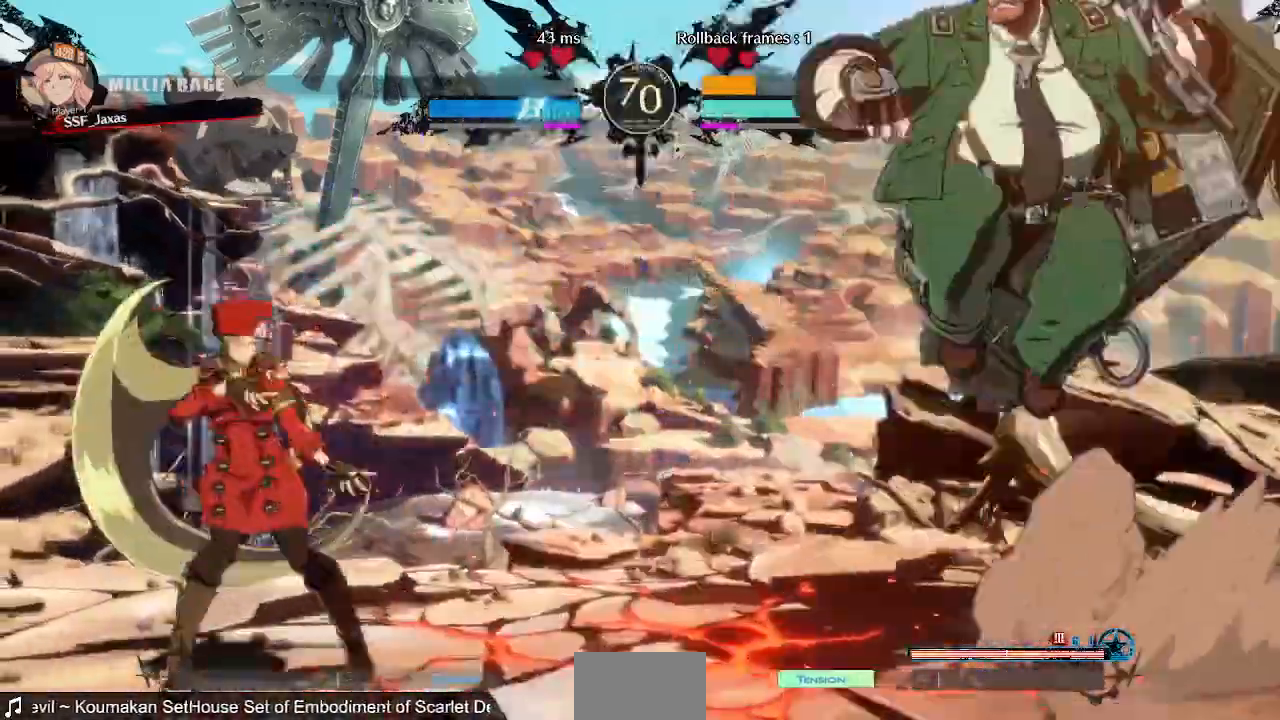
{"dt_ms": 1000, "buttons": ["DPAD_LEFT"]}
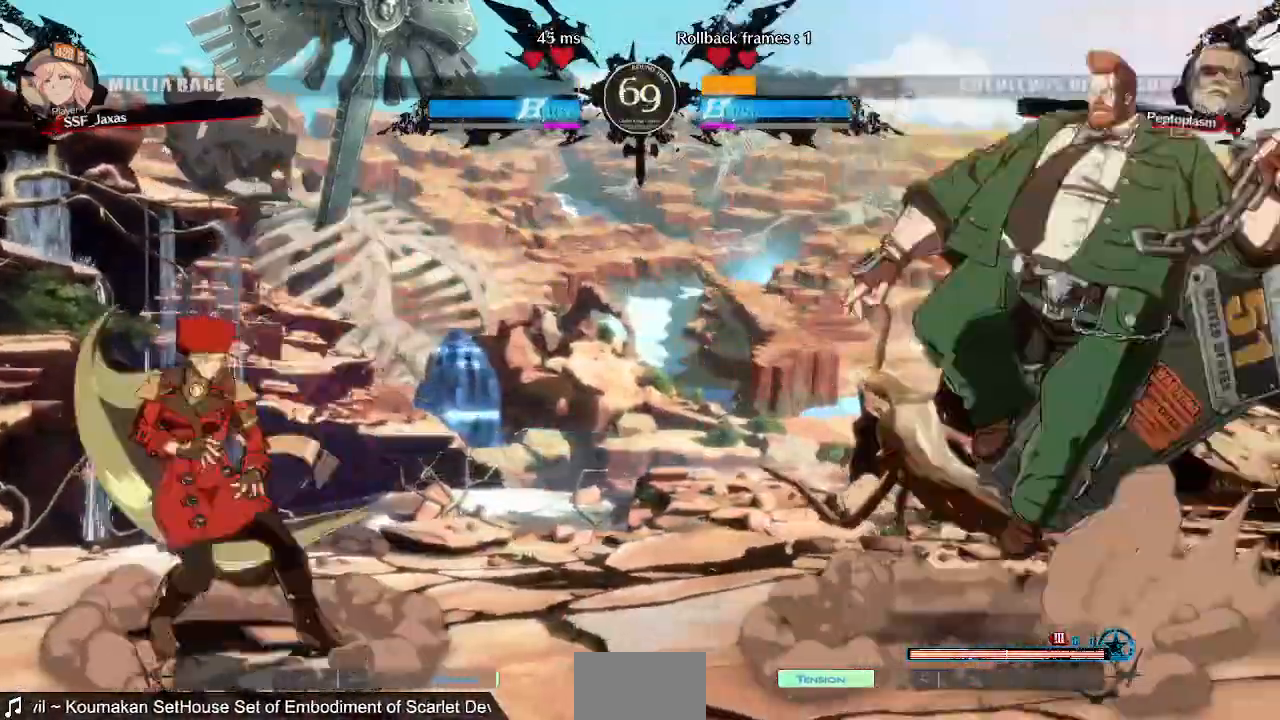
{"dt_ms": 1000, "buttons": ["DPAD_LEFT"]}
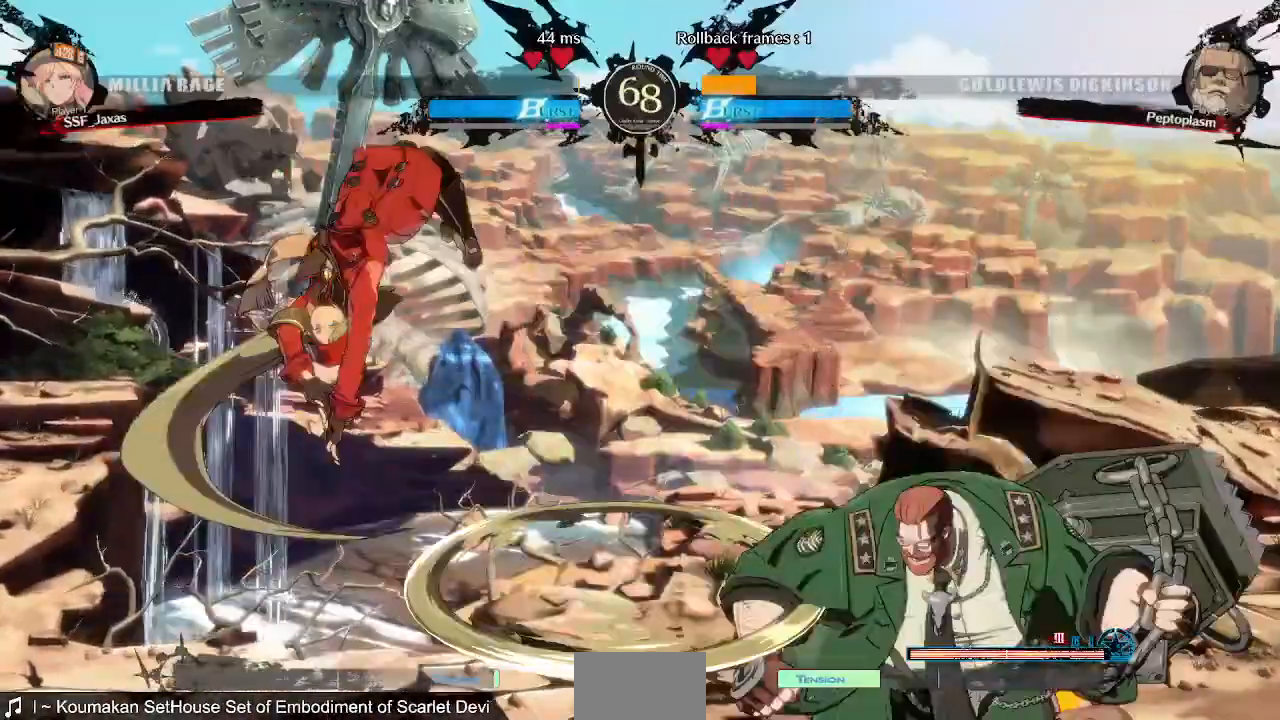
{"dt_ms": 520, "buttons": ["DPAD_UP", "DPAD_LEFT"]}
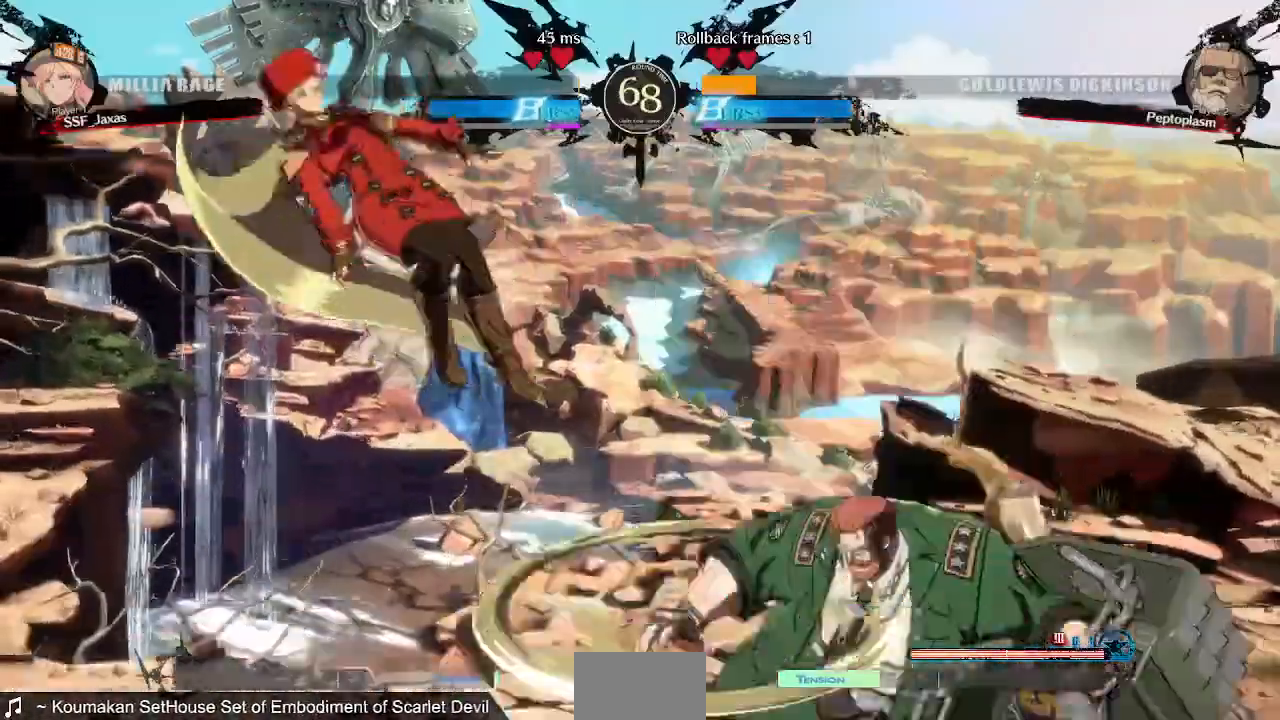
{"dt_ms": 480, "buttons": [], "events": [[40, "DPAD_UP", "up"], [80, "DPAD_LEFT", "up"], [280, "L1", "down"], [440, "L1", "up"]]}